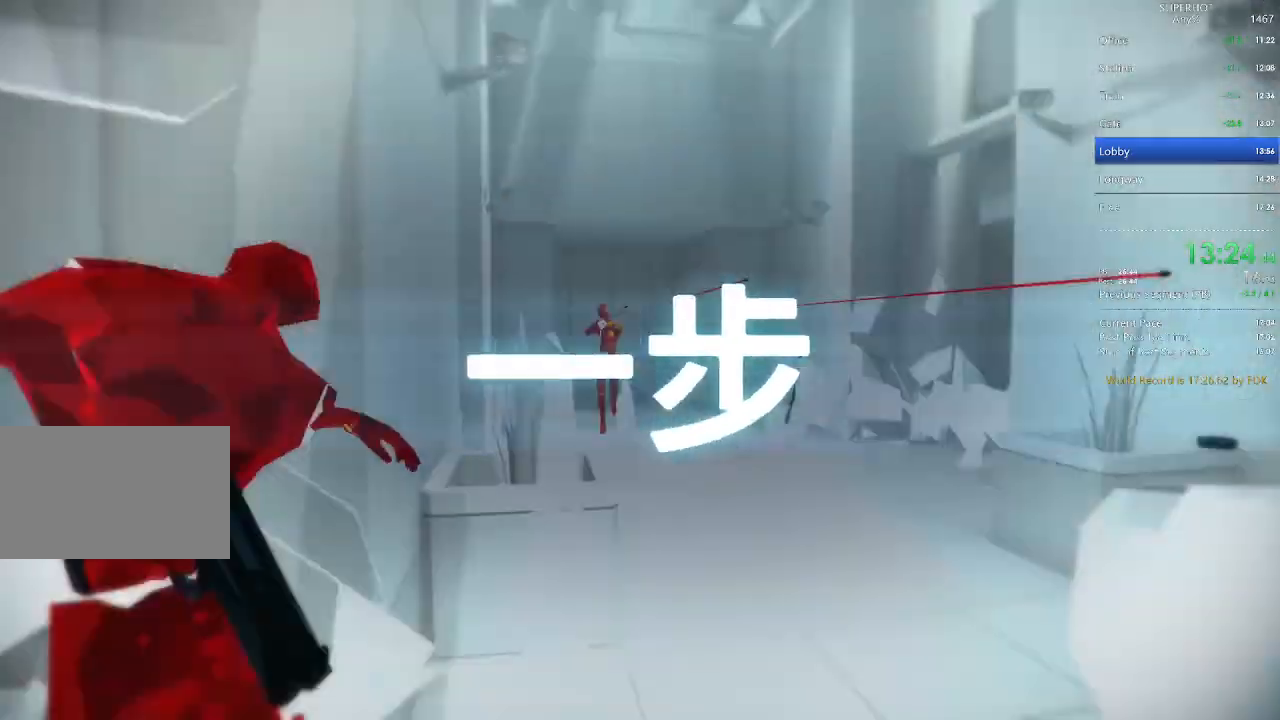
Gameplay with keyboard and mouse; each line is a JSON object with the keys and mouse buttons held at the frame after it. "events" lists presses ("down") and releases ("up") of "1", "2", "3", "4", "5", "a", "alt", "c", "caps_lock", "ctrl", "d", "e", "f", "g", "q", "r", "s", "shift", "space", "t", "tab", "v", "w", "x", "z", "mouse_left", "mouse_wheel" and "mouse_right" between this image and that frame as [ms after this image, input, new state], when the widget could be followed in between. "mouse_left", "mouse_wheel", "mouse_right" = the "left", "wheel", "right" buttons of the "mouse" list. No other keys are recorded. "wheel" means that the mouse wheel is clicked or scrolled. Not read: mouse_move.
{"keys": [], "mouse": [], "events": [[167, "w", "down"], [333, "w", "up"]]}
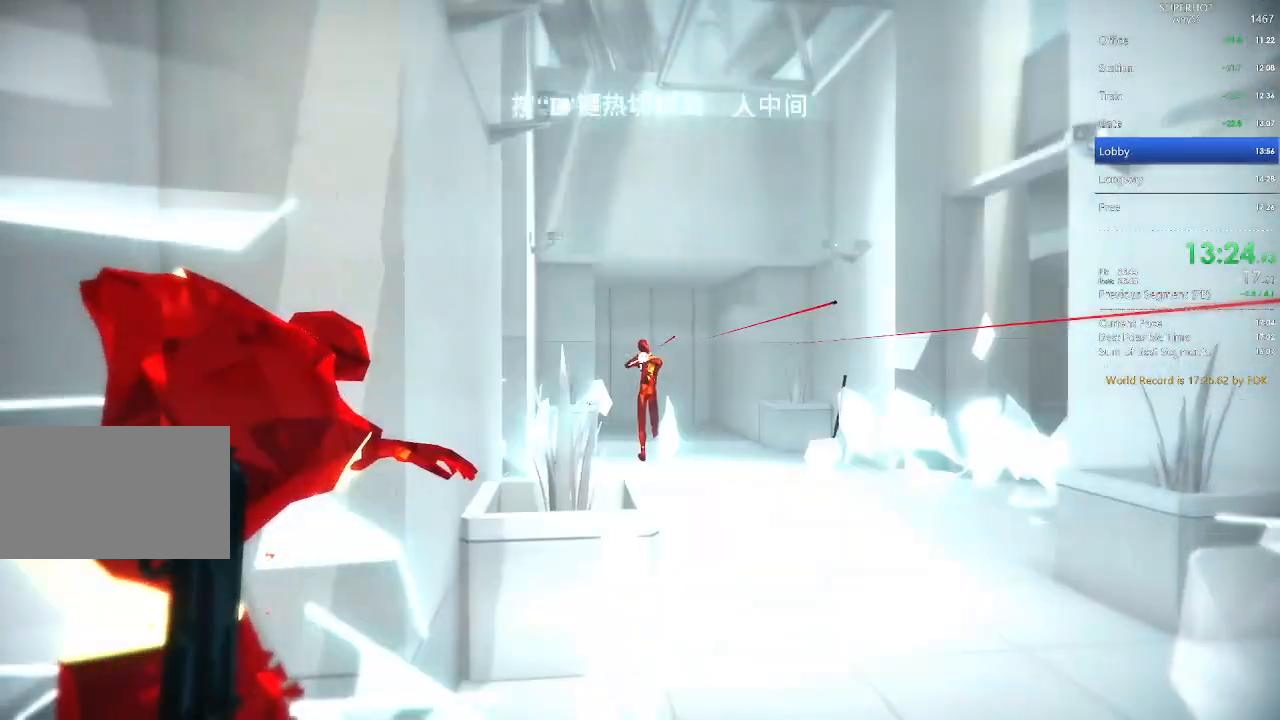
{"keys": ["a", "w"], "mouse": [], "events": [[67, "mouse_right", "down"], [133, "mouse_right", "up"], [333, "a", "down"], [333, "mouse_left", "down"], [333, "w", "down"], [433, "mouse_left", "up"]]}
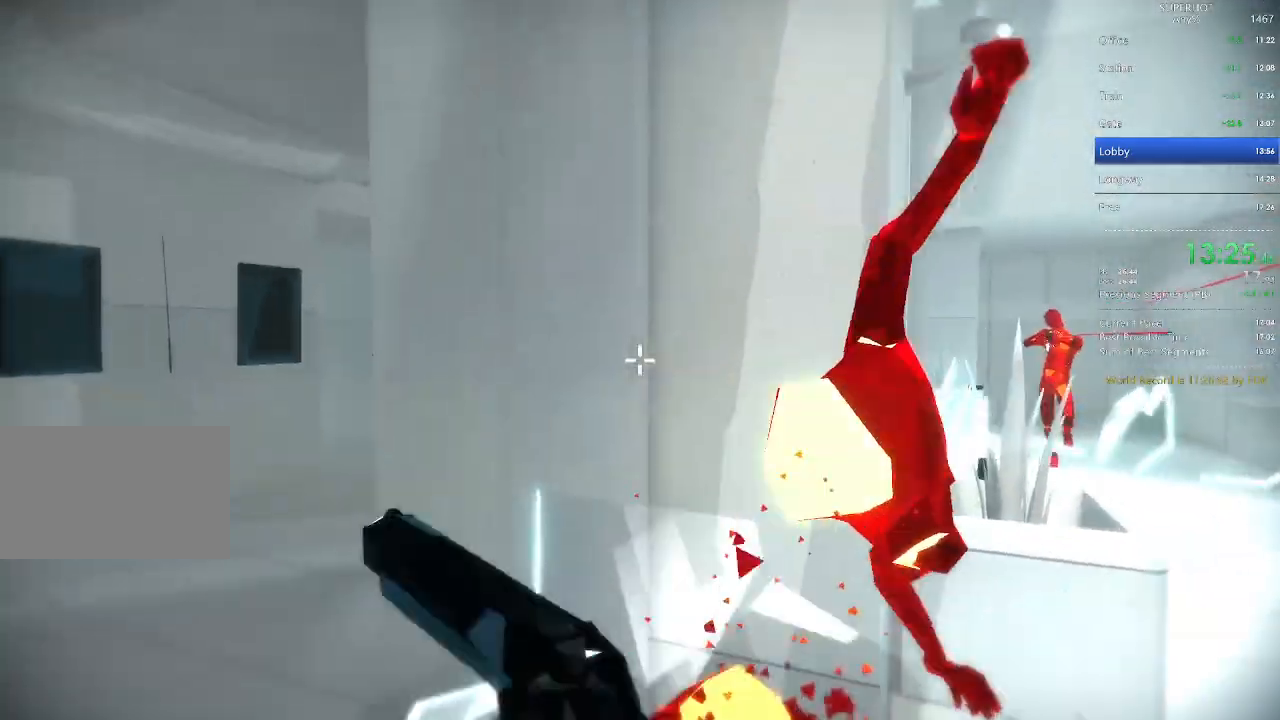
{"keys": ["a", "w"], "mouse": [], "events": [[33, "space", "down"], [133, "space", "up"]]}
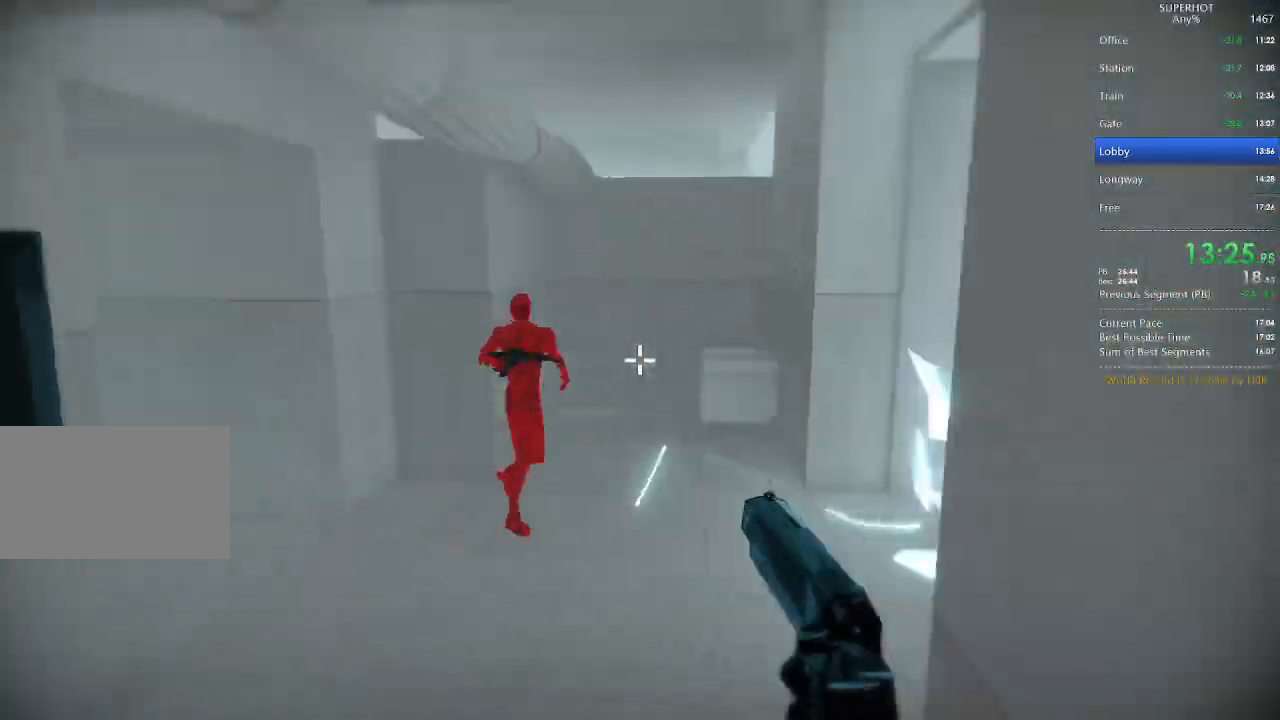
{"keys": ["a", "w"], "mouse": [], "events": [[33, "a", "up"], [100, "w", "up"], [333, "a", "down"], [333, "space", "down"], [367, "mouse_left", "down"], [367, "w", "down"], [467, "space", "up"], [500, "mouse_left", "up"]]}
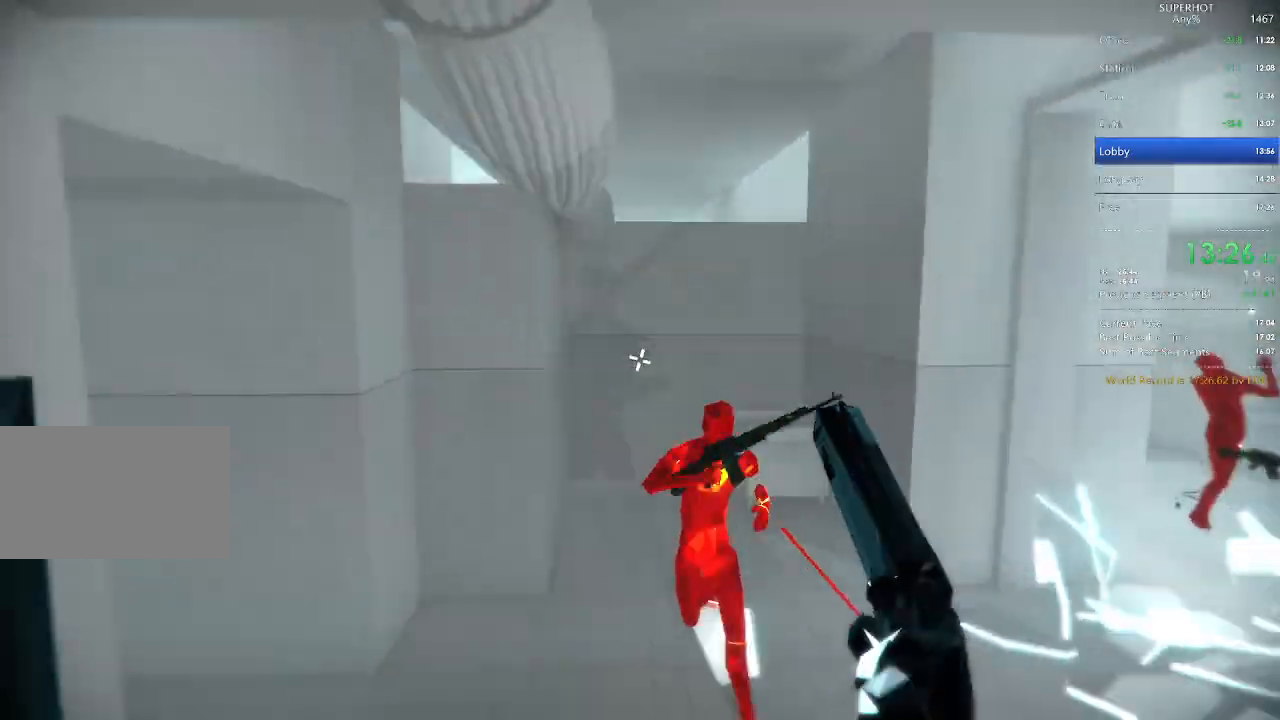
{"keys": ["a", "w"], "mouse": [], "events": [[300, "w", "up"], [433, "w", "down"]]}
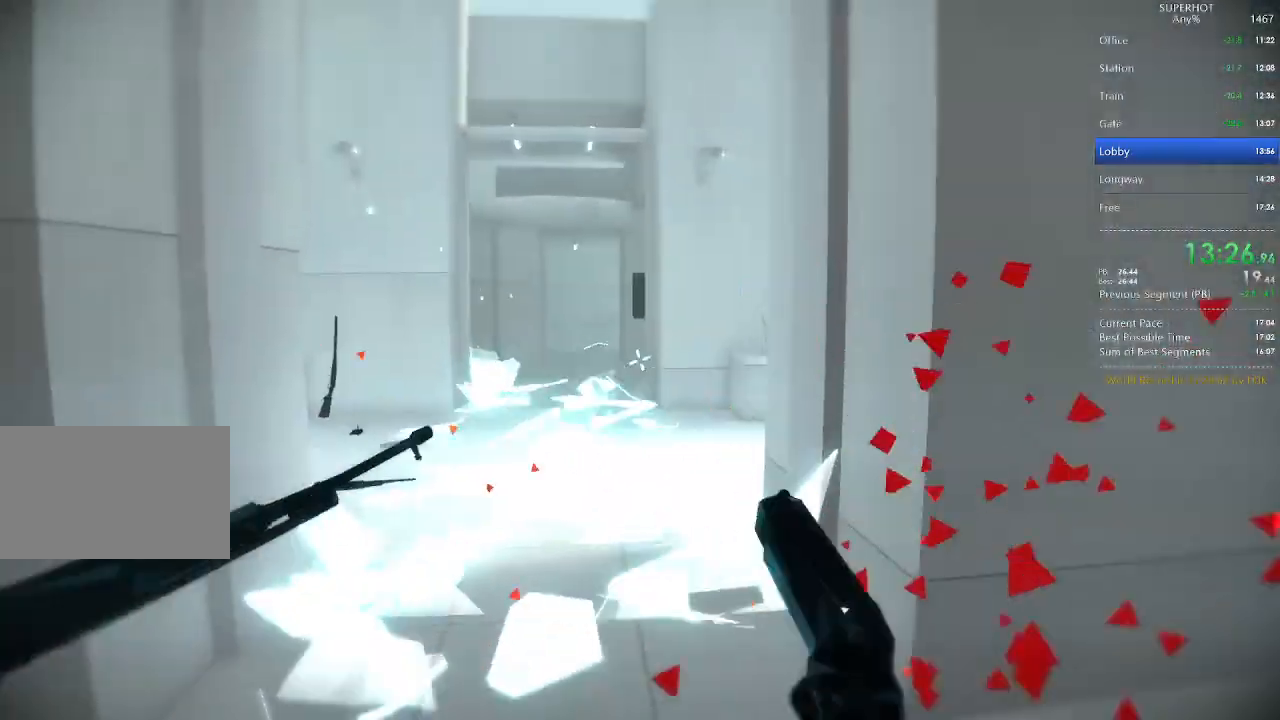
{"keys": ["w"], "mouse": [], "events": [[100, "a", "up"], [200, "w", "up"], [367, "w", "down"]]}
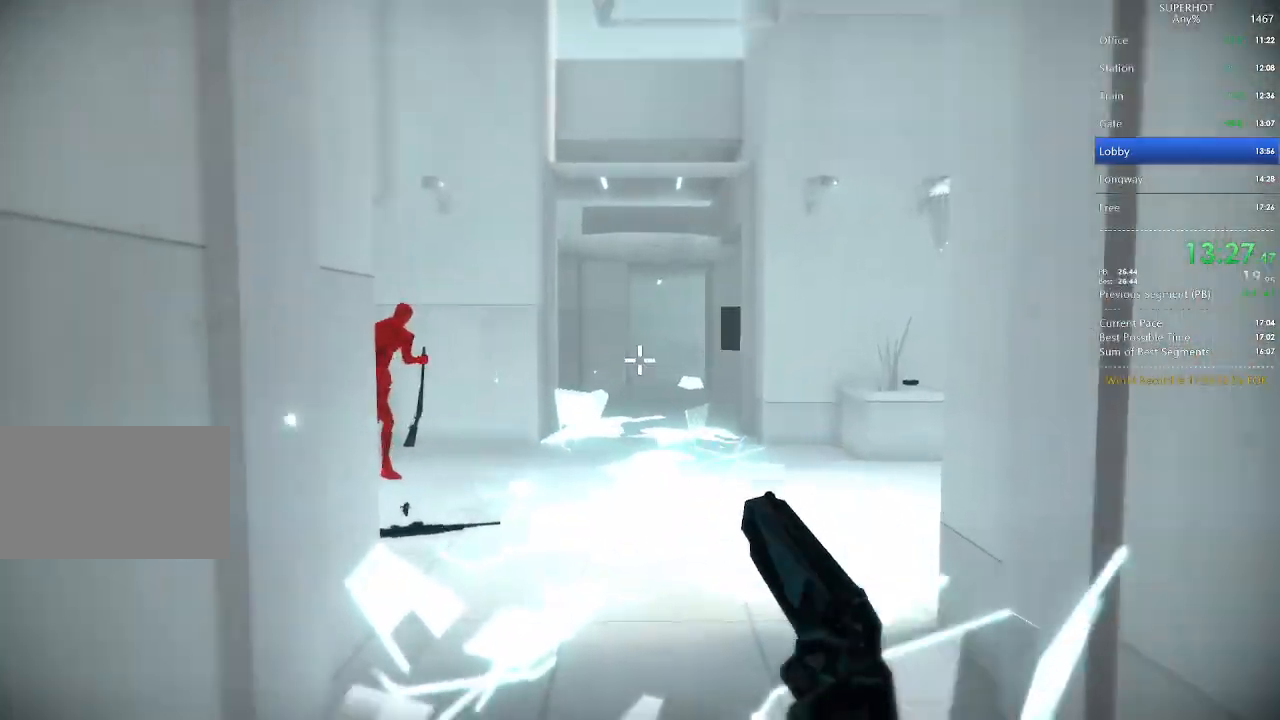
{"keys": ["s", "space"], "mouse": ["left"], "events": [[100, "w", "up"], [467, "mouse_left", "down"], [500, "s", "down"], [500, "space", "down"]]}
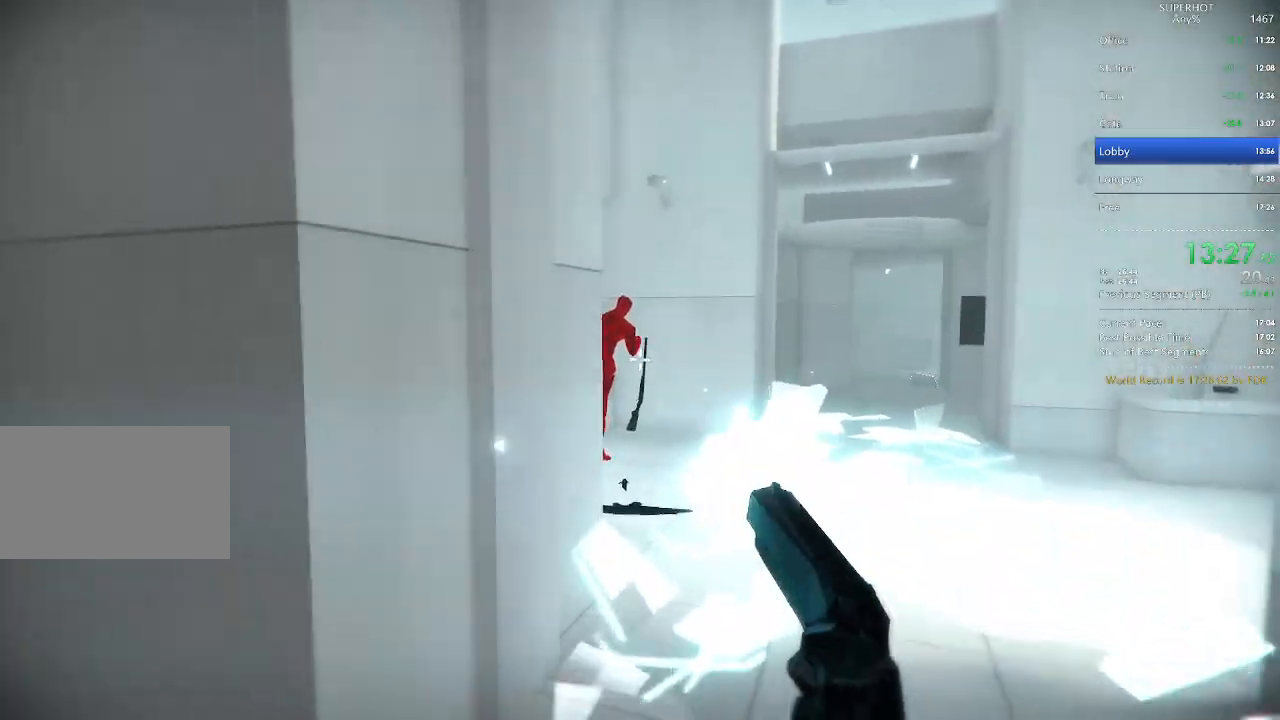
{"keys": ["w"], "mouse": [], "events": [[67, "d", "down"], [100, "mouse_left", "up"], [100, "space", "up"], [133, "mouse_right", "down"], [233, "d", "up"], [233, "s", "up"], [300, "mouse_right", "up"], [333, "w", "down"]]}
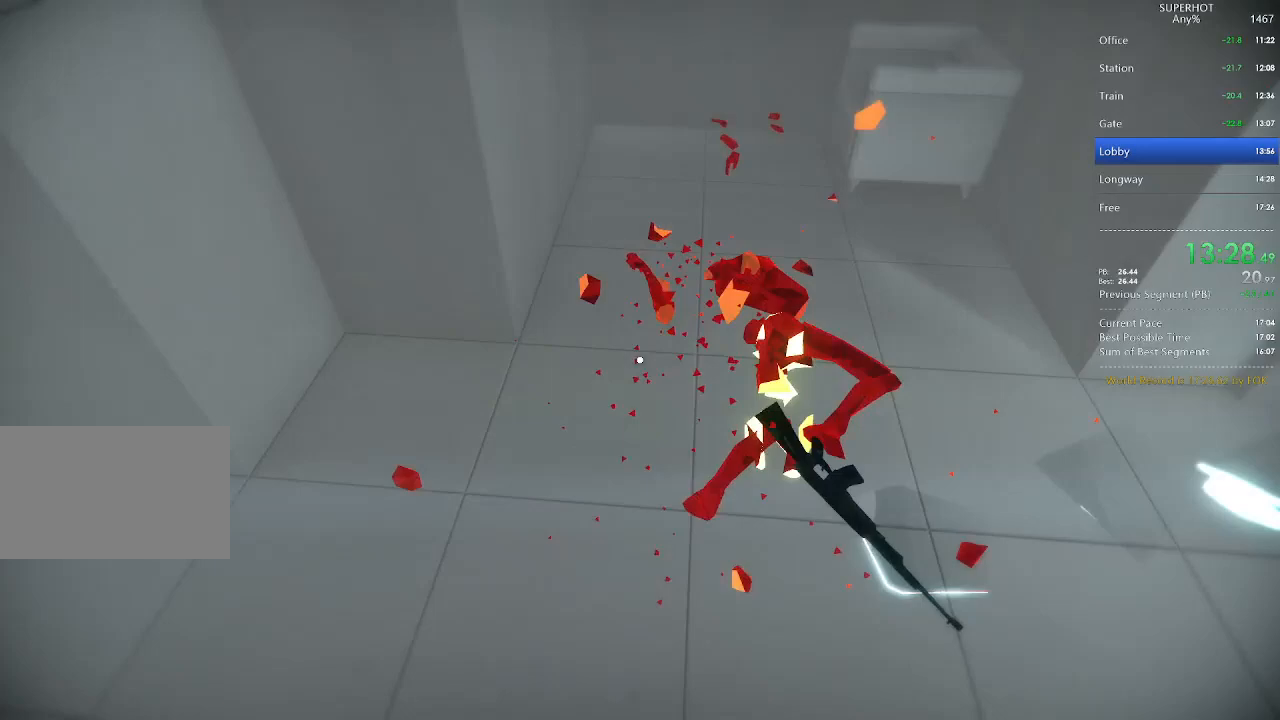
{"keys": ["w"], "mouse": [], "events": [[33, "w", "up"], [167, "mouse_left", "down"], [200, "w", "down"], [300, "mouse_left", "up"]]}
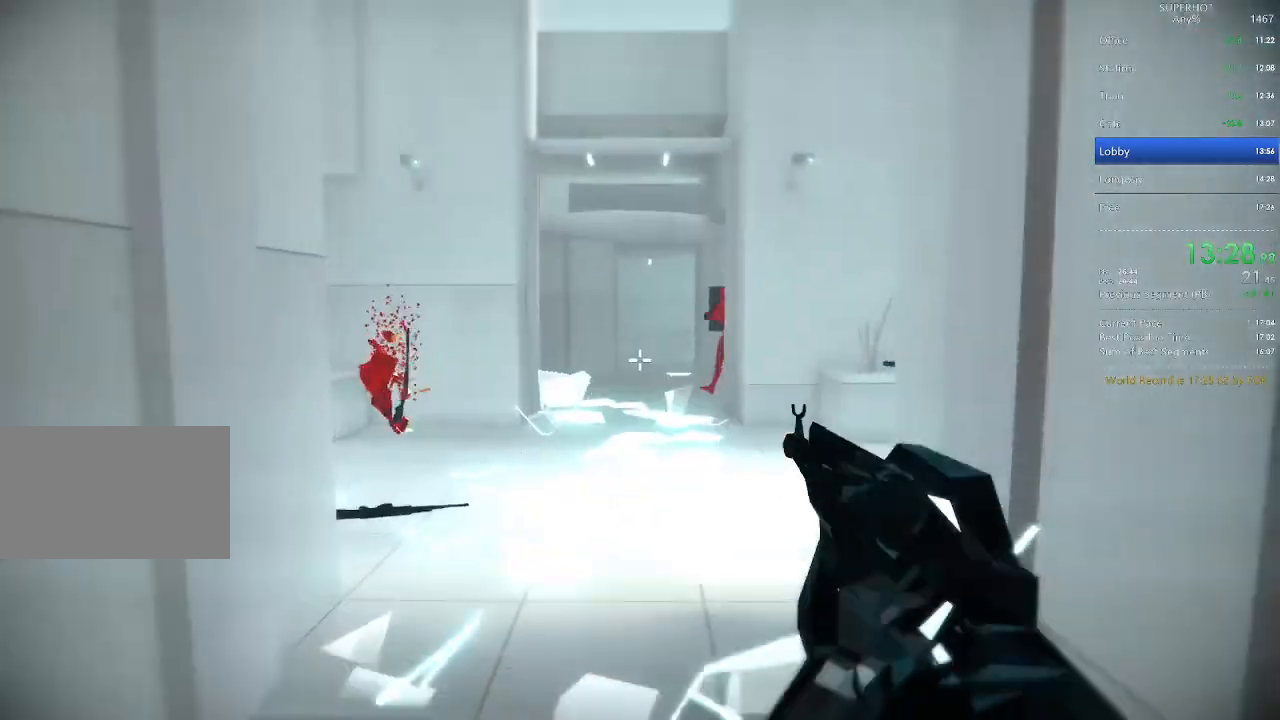
{"keys": ["a", "w"], "mouse": [], "events": [[167, "w", "up"], [367, "mouse_left", "down"], [367, "w", "down"], [400, "a", "down"], [400, "space", "down"], [500, "mouse_left", "up"], [500, "space", "up"]]}
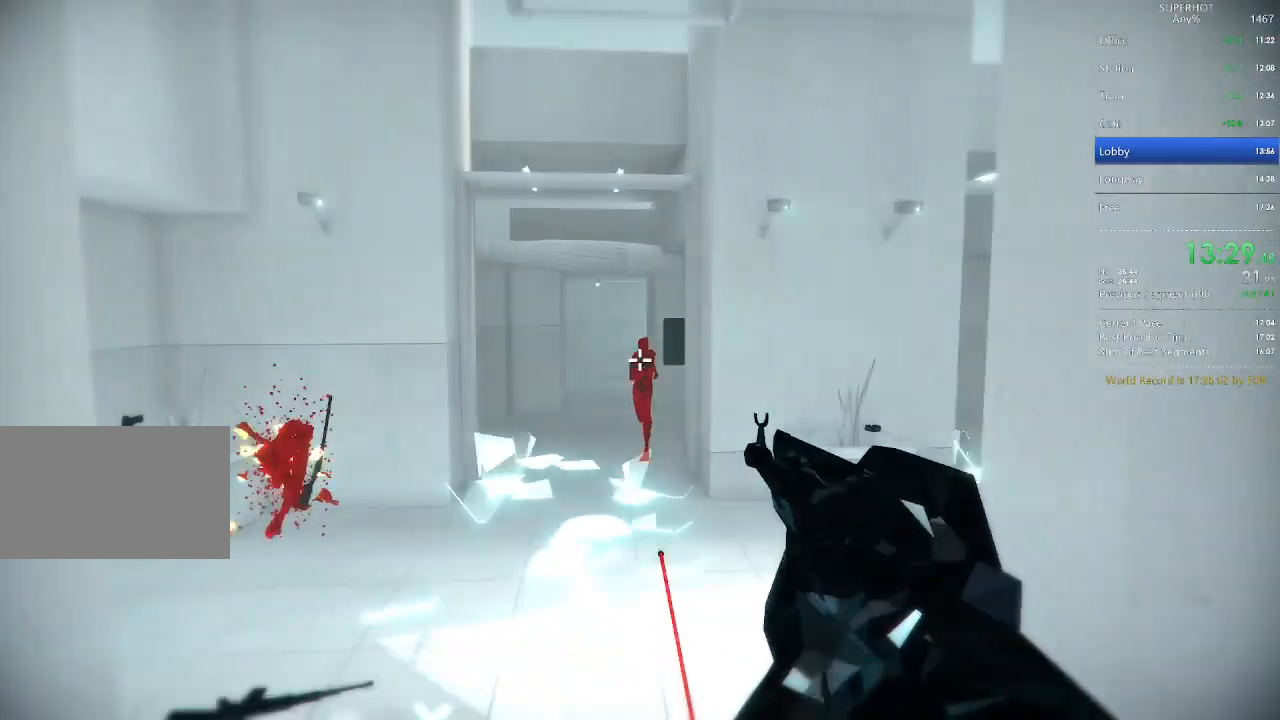
{"keys": ["a", "w"], "mouse": [], "events": []}
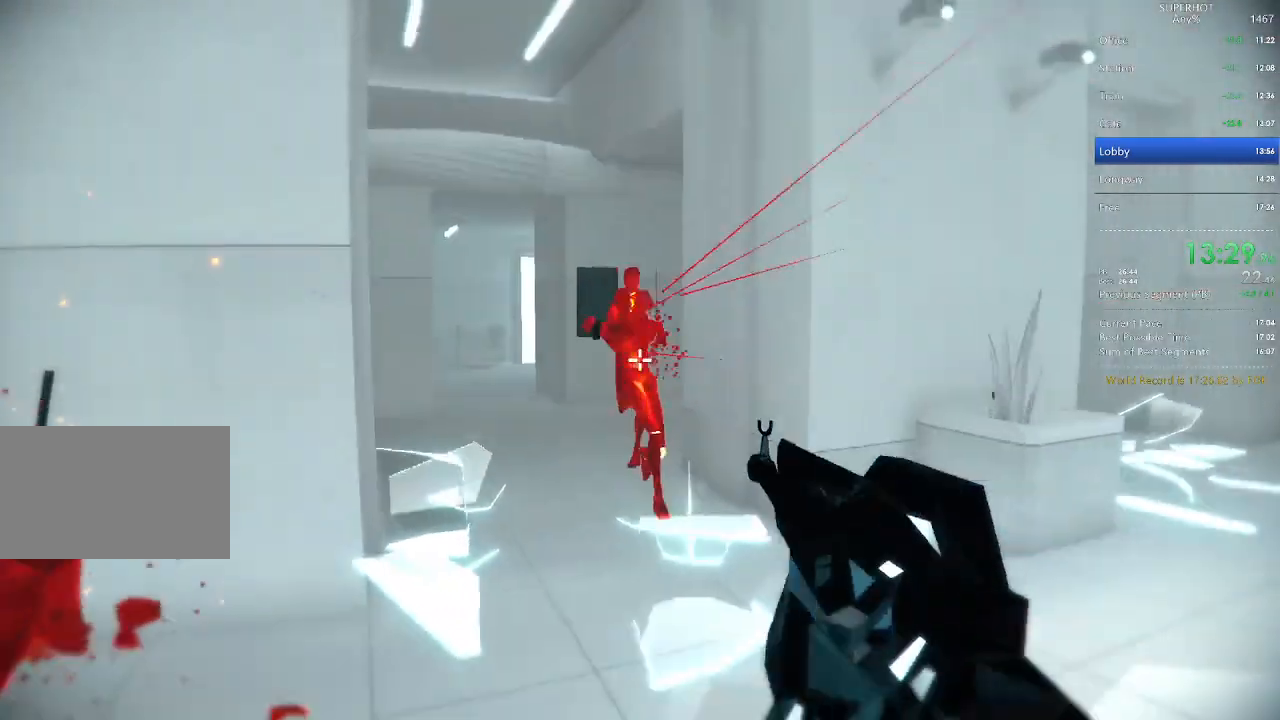
{"keys": ["d", "w"], "mouse": [], "events": [[33, "w", "up"], [67, "a", "up"], [200, "w", "down"], [400, "d", "down"]]}
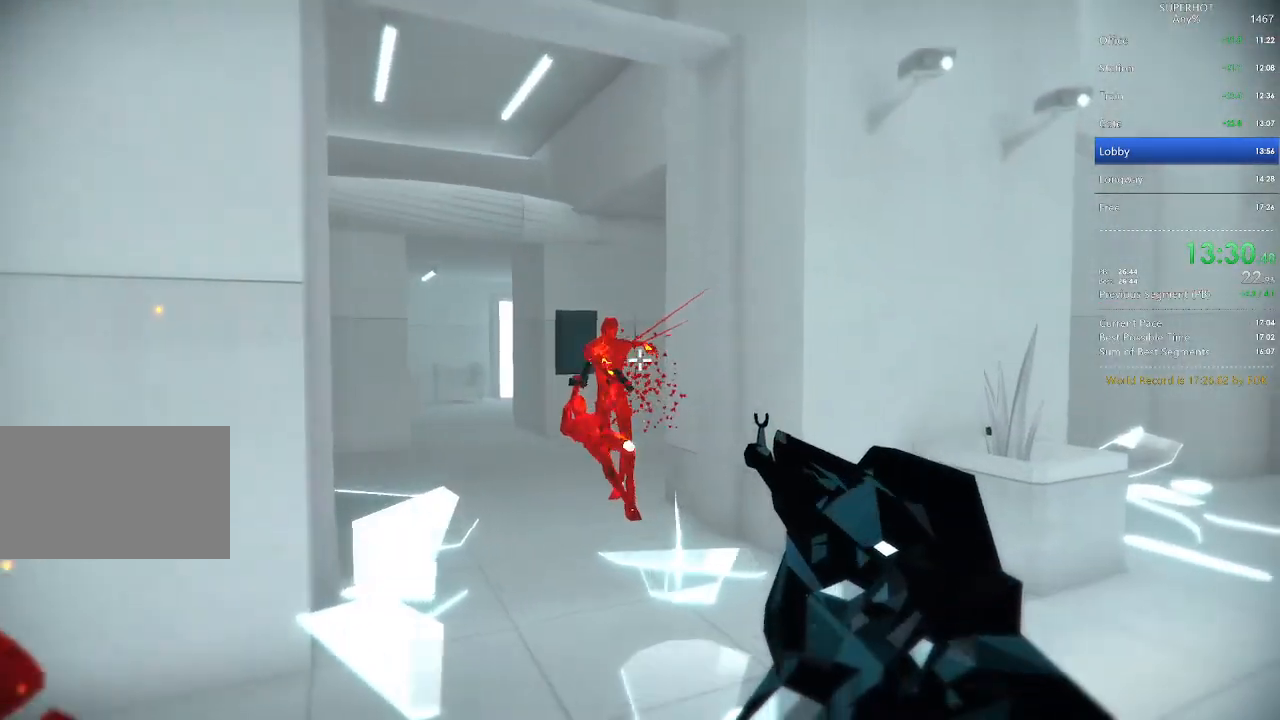
{"keys": ["space", "w"], "mouse": [], "events": [[133, "d", "up"], [133, "w", "up"], [367, "w", "down"], [467, "space", "down"]]}
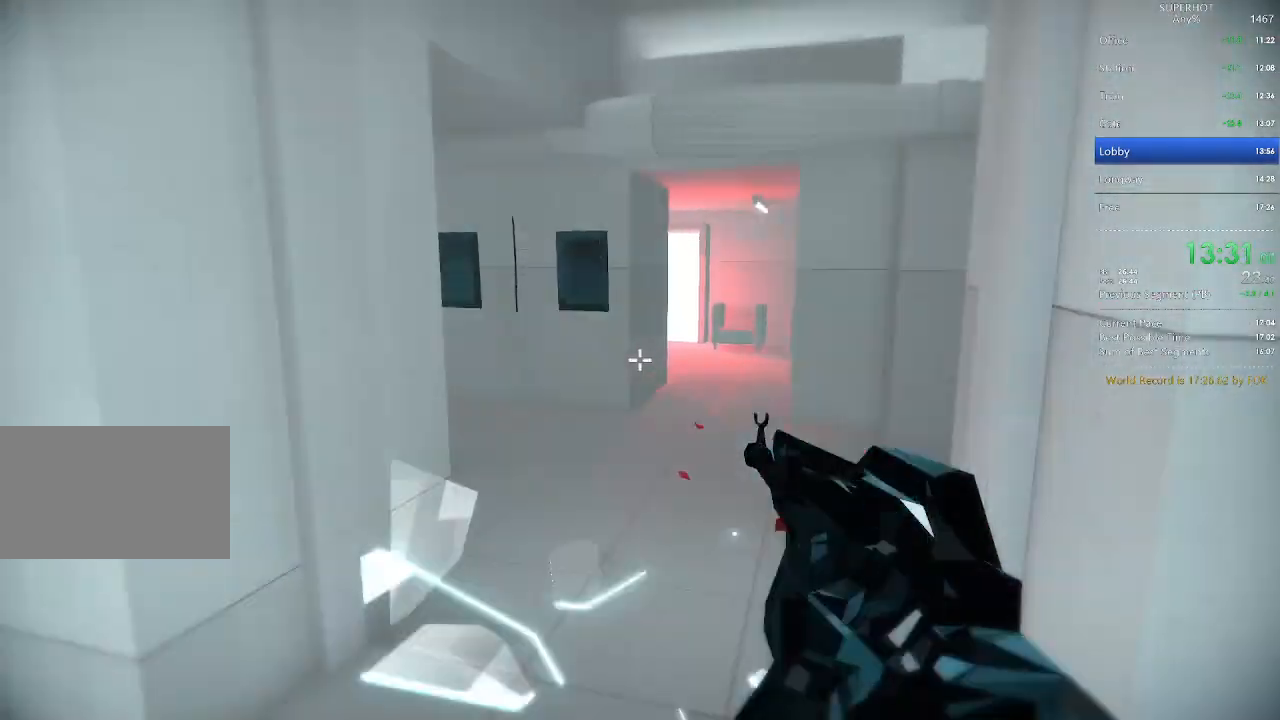
{"keys": ["a", "w"], "mouse": [], "events": [[33, "space", "up"], [200, "mouse_left", "down"], [333, "mouse_left", "up"], [433, "a", "down"]]}
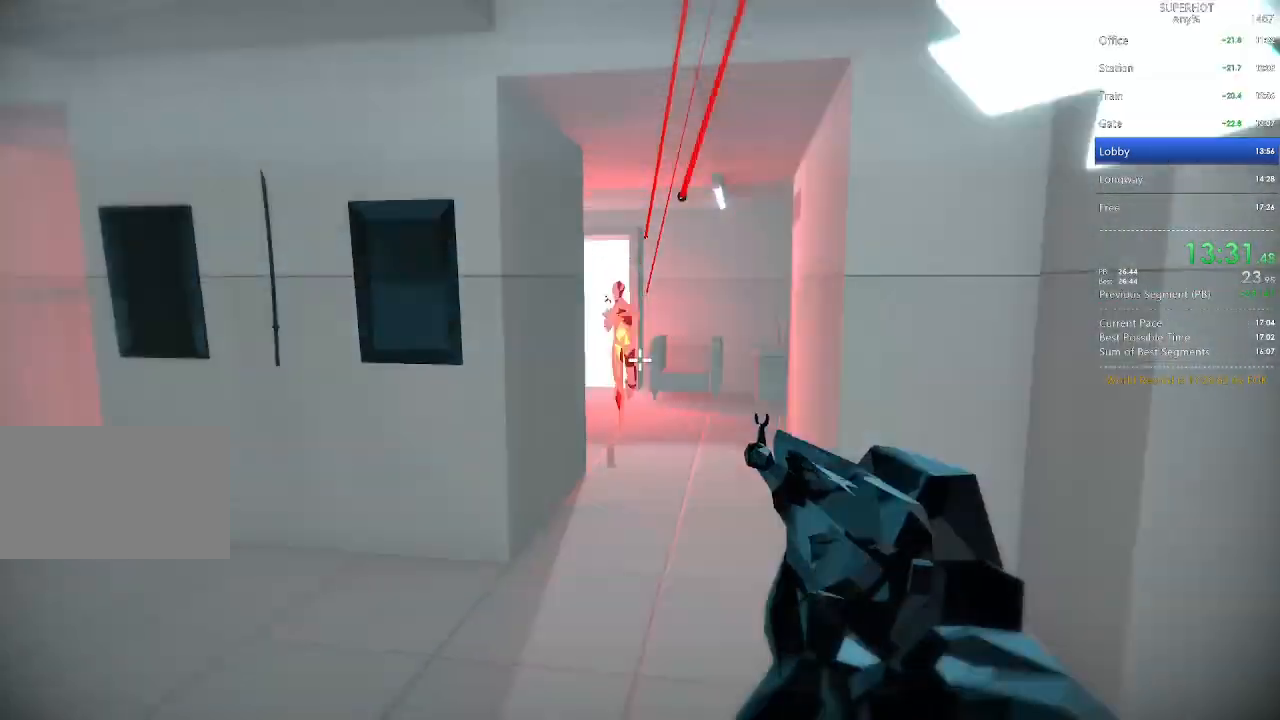
{"keys": ["a", "w"], "mouse": [], "events": [[33, "space", "down"], [100, "space", "up"], [100, "w", "up"], [400, "w", "down"]]}
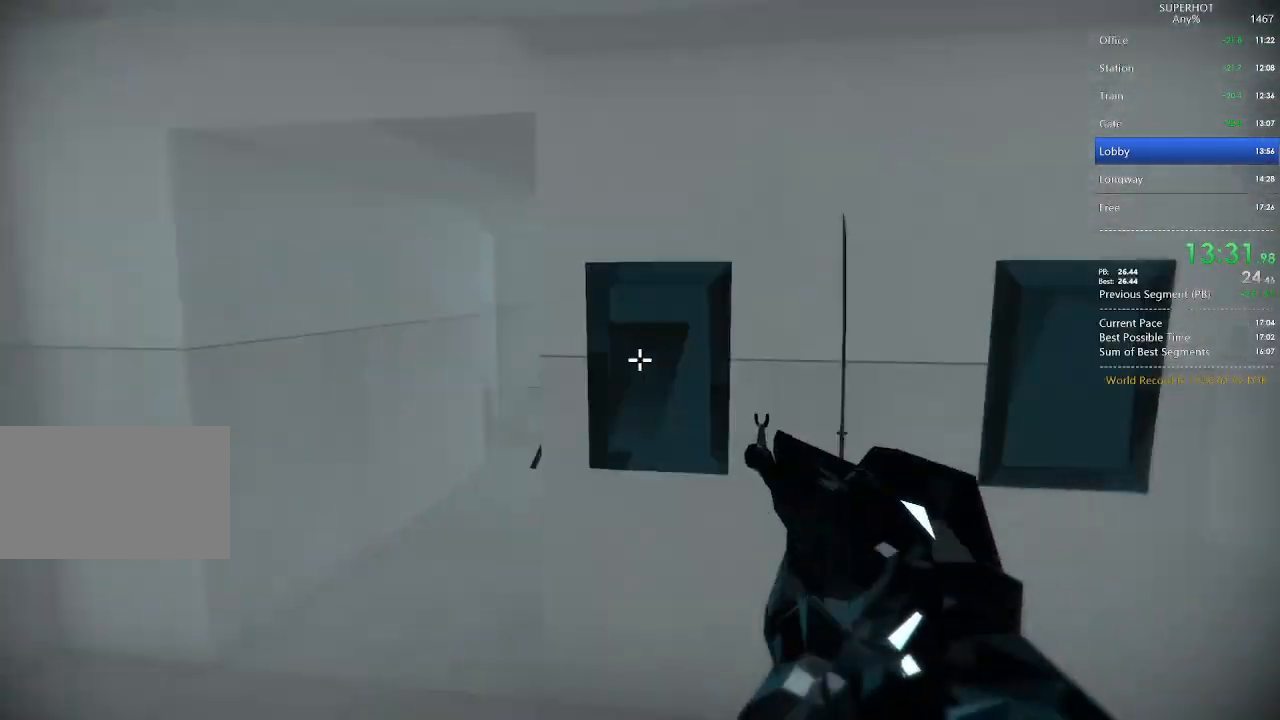
{"keys": [], "mouse": [], "events": [[33, "w", "up"], [67, "a", "up"], [300, "mouse_left", "down"], [400, "mouse_left", "up"]]}
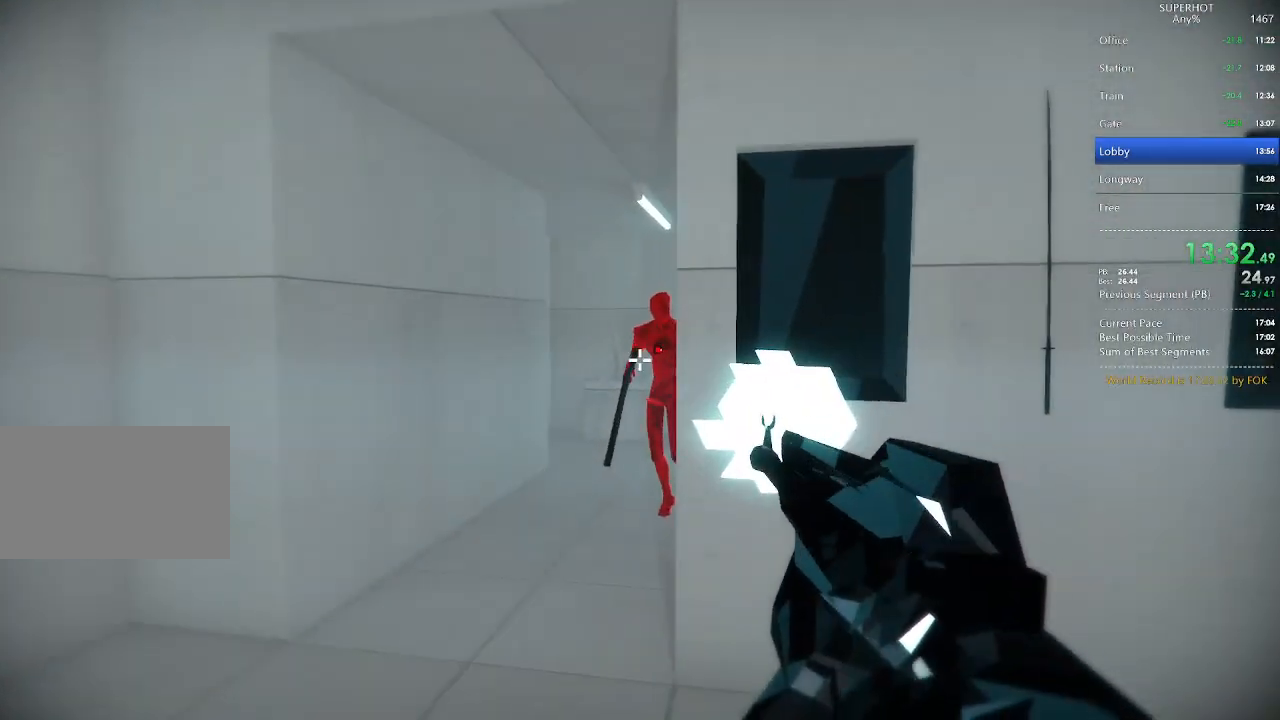
{"keys": ["w"], "mouse": [], "events": [[33, "a", "down"], [33, "space", "down"], [33, "w", "down"], [133, "space", "up"], [333, "a", "up"]]}
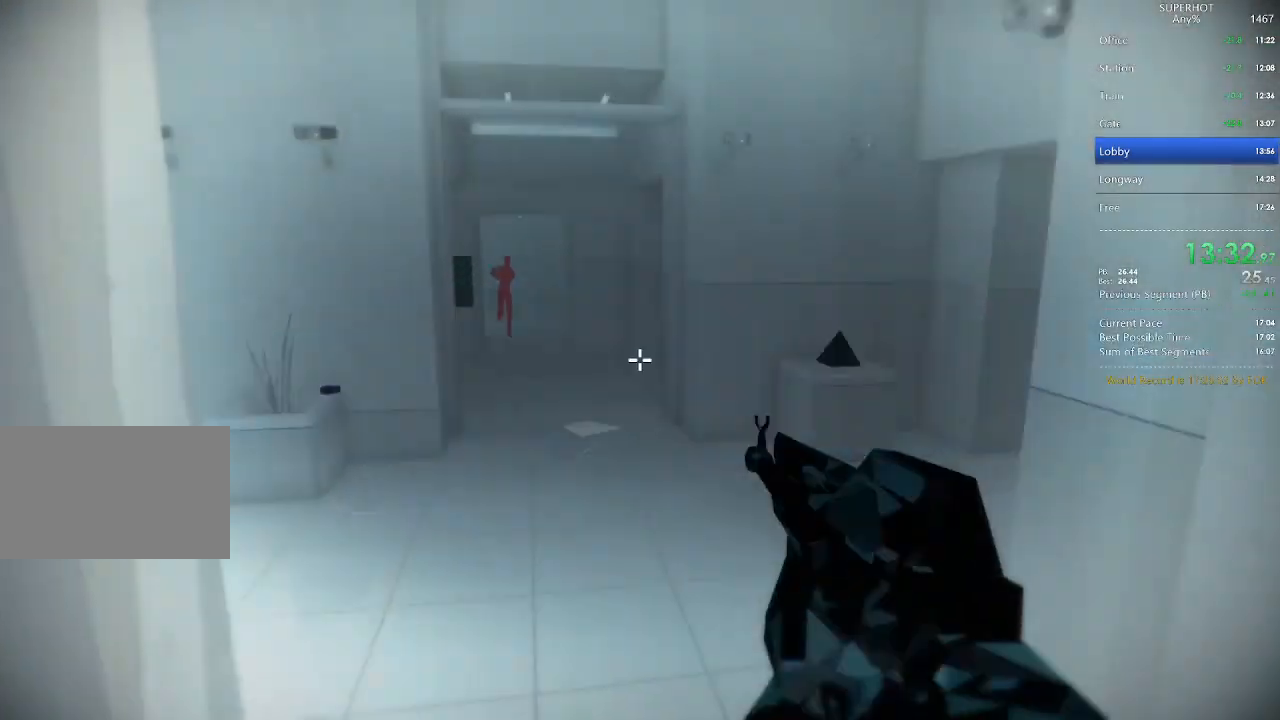
{"keys": ["w"], "mouse": ["left"], "events": [[333, "space", "down"], [400, "mouse_left", "down"], [433, "space", "up"]]}
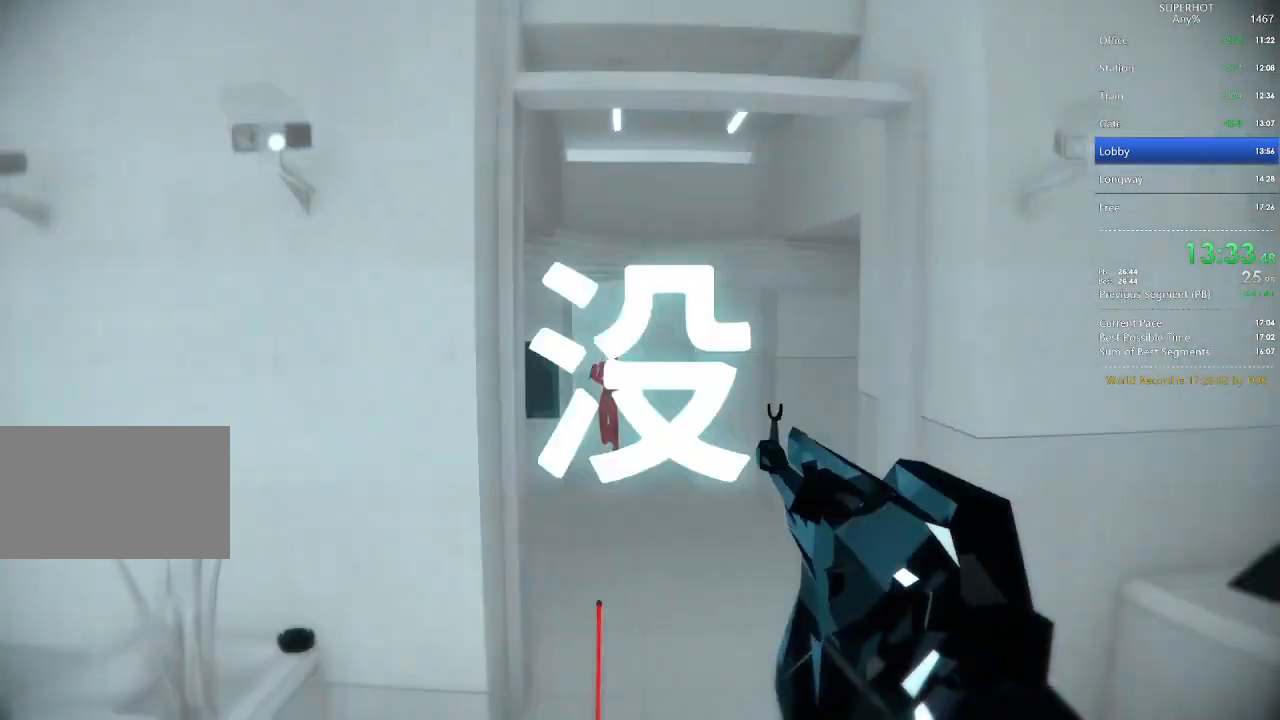
{"keys": ["space", "w"], "mouse": [], "events": [[33, "mouse_left", "up"], [467, "space", "down"]]}
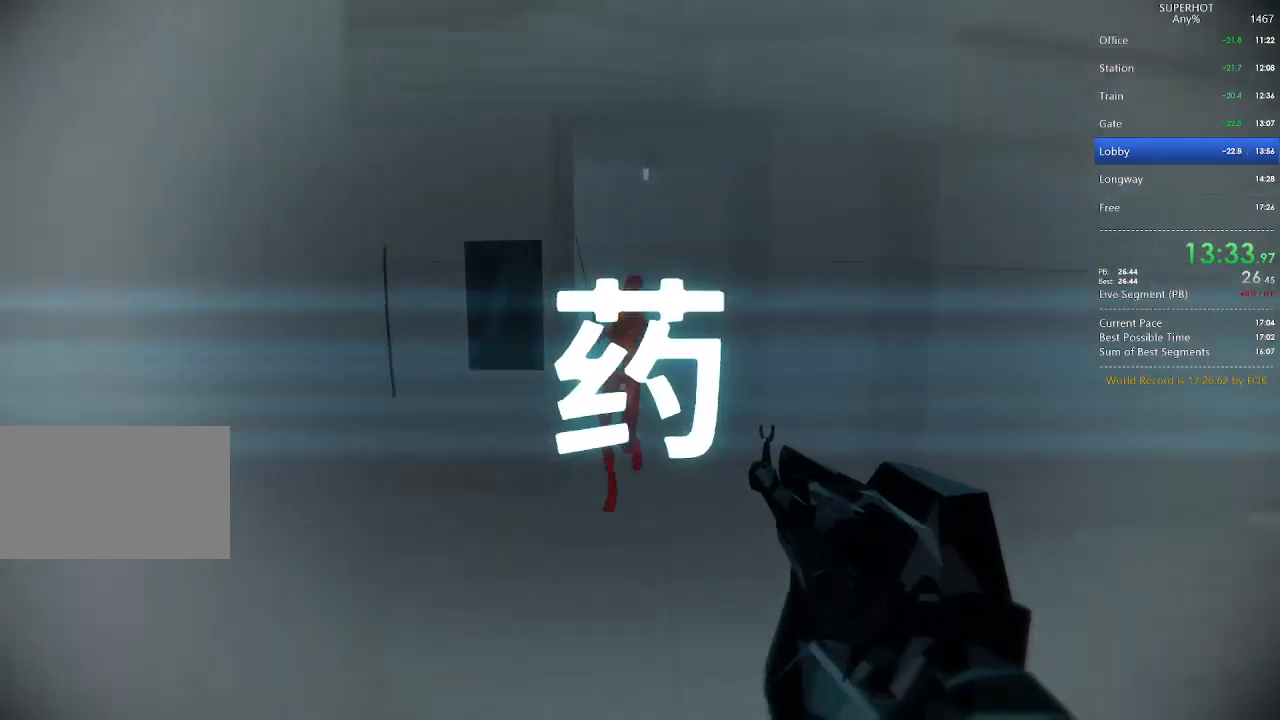
{"keys": [], "mouse": [], "events": [[33, "mouse_left", "down"], [33, "space", "up"], [100, "mouse_left", "up"], [100, "w", "up"]]}